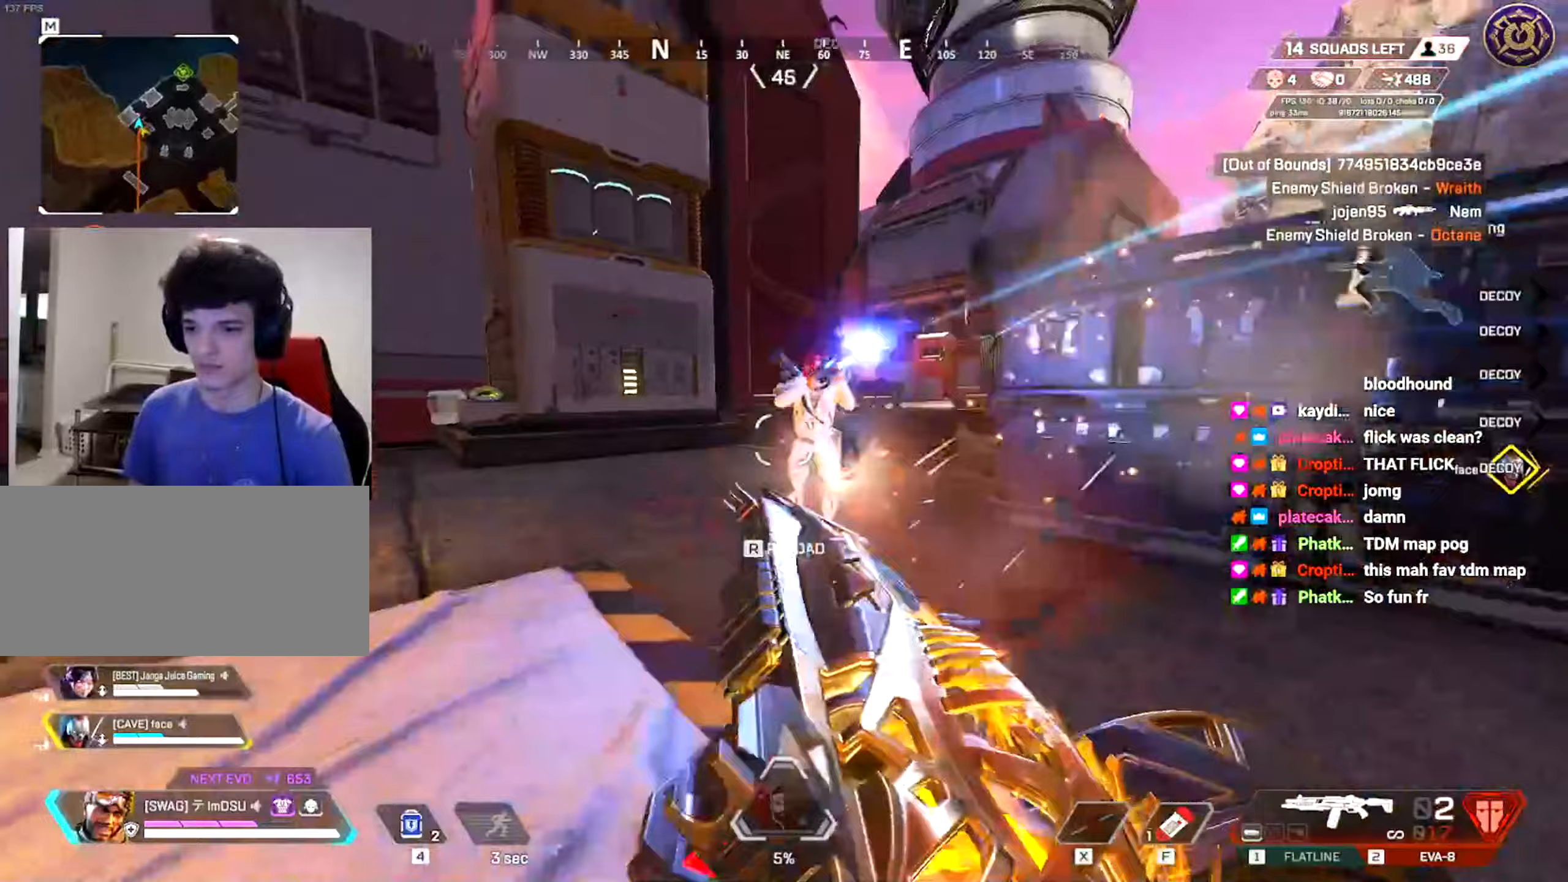
Gameplay with keyboard and mouse; each line is a JSON object with the keys and mouse buttons held at the frame after it (dt_ms = milliseconds from this image to that frame). "events" lists presses ("down") and releases ("up") of "a", "ctrl", "d", "e", "f", "q", "r", "s", "shift", "space", "tab", "w", "mouse_left", "mouse_wheel", "mouse_right", "mouse_mb4" and "mouse_mb5" between this image and that frame as [ms after this image, input, new state], when the widget could be followed in between. "mouse_left", "mouse_wheel", "mouse_right", "mouse_mb4", "mouse_mb5" = the "left", "wheel", "right", "mb4", "mb5" buttons of the "mouse" list. No other keys are recorded. "wheel" means that the mouse wheel is clicked or scrolled. Mouse movement is not recorded.
{"dt_ms": 400, "keys": ["a", "ctrl", "w"], "mouse": ["left"], "events": [[33, "mouse_left", "up"], [284, "mouse_left", "down"], [300, "space", "down"], [400, "space", "up"]]}
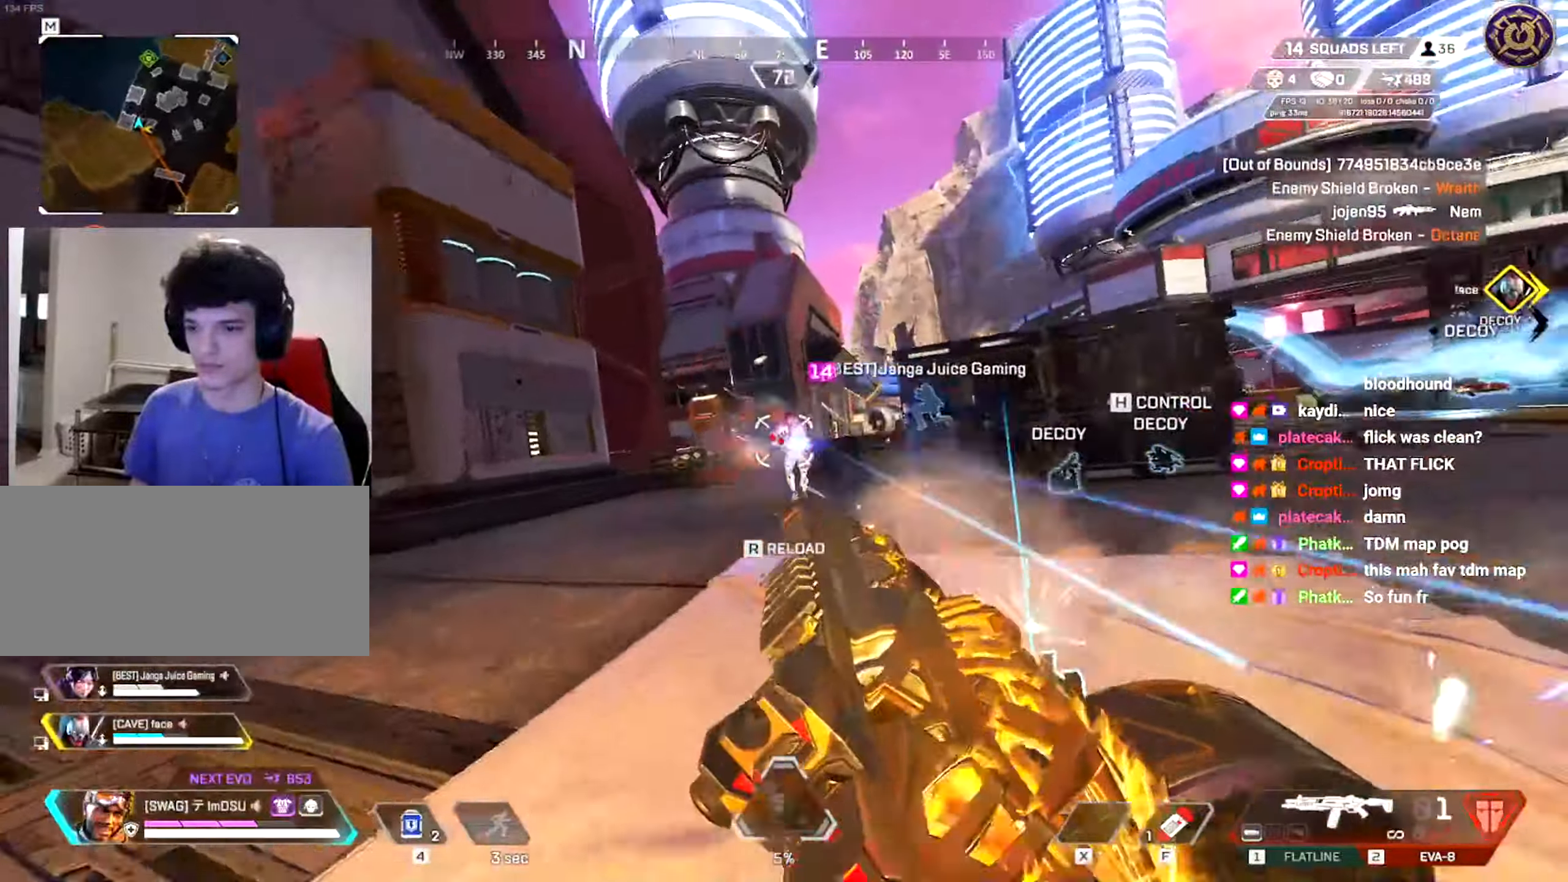
{"dt_ms": 501, "keys": ["a", "ctrl", "space"], "mouse": [], "events": [[34, "mouse_left", "up"], [84, "d", "down"], [184, "d", "up"], [234, "w", "up"], [267, "mouse_left", "down"], [468, "mouse_left", "up"], [468, "space", "down"]]}
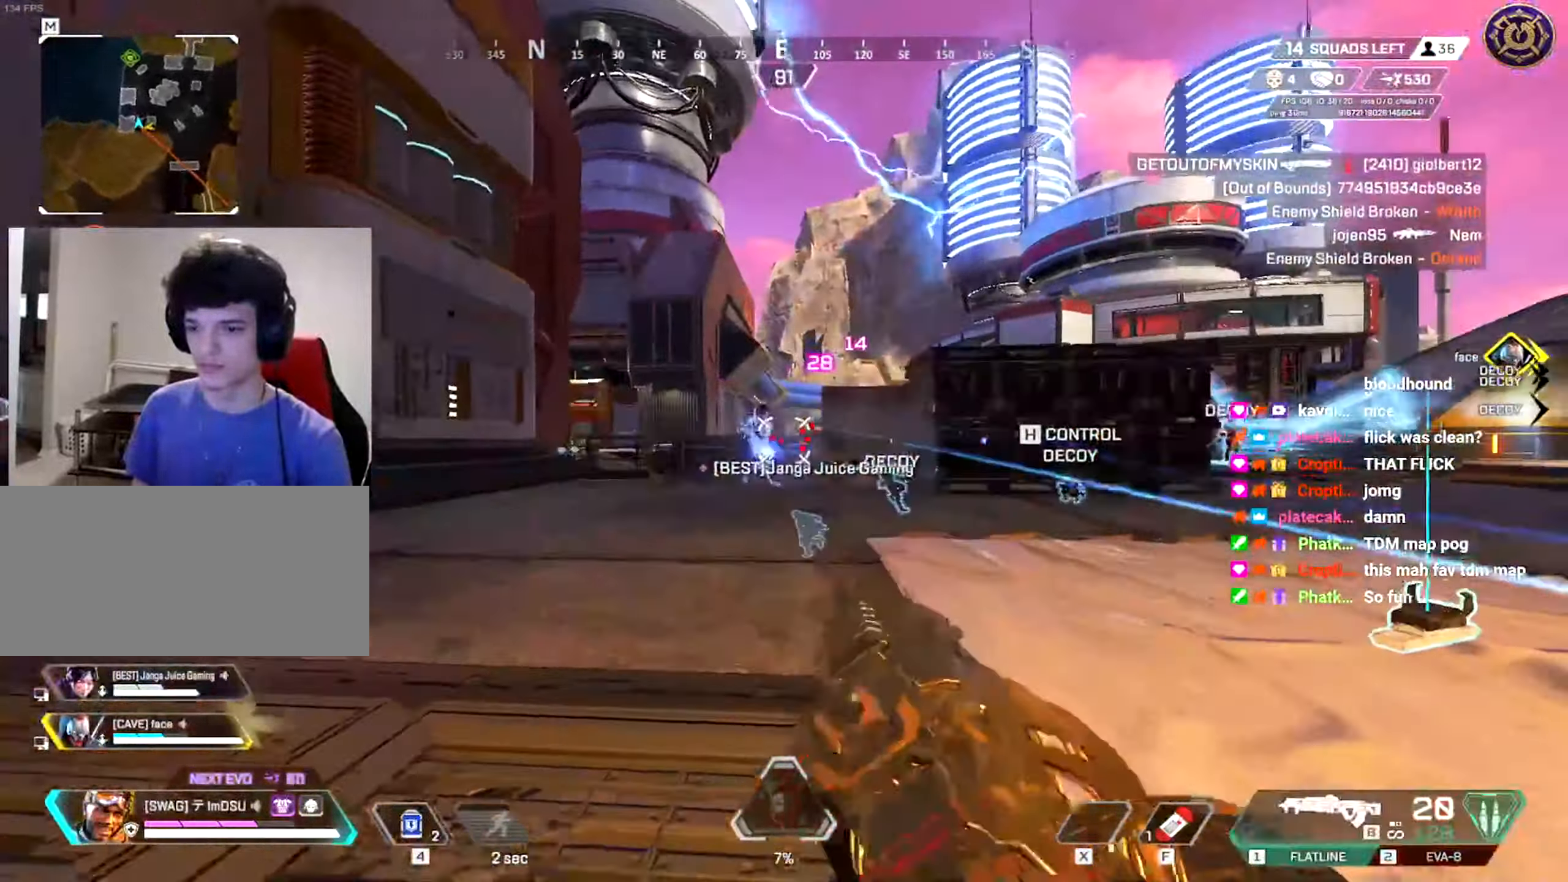
{"dt_ms": 500, "keys": ["d"], "mouse": ["left"], "events": [[83, "space", "up"], [100, "a", "up"], [117, "d", "down"], [150, "ctrl", "up"], [250, "mouse_left", "down"], [417, "ctrl", "down"], [500, "ctrl", "up"]]}
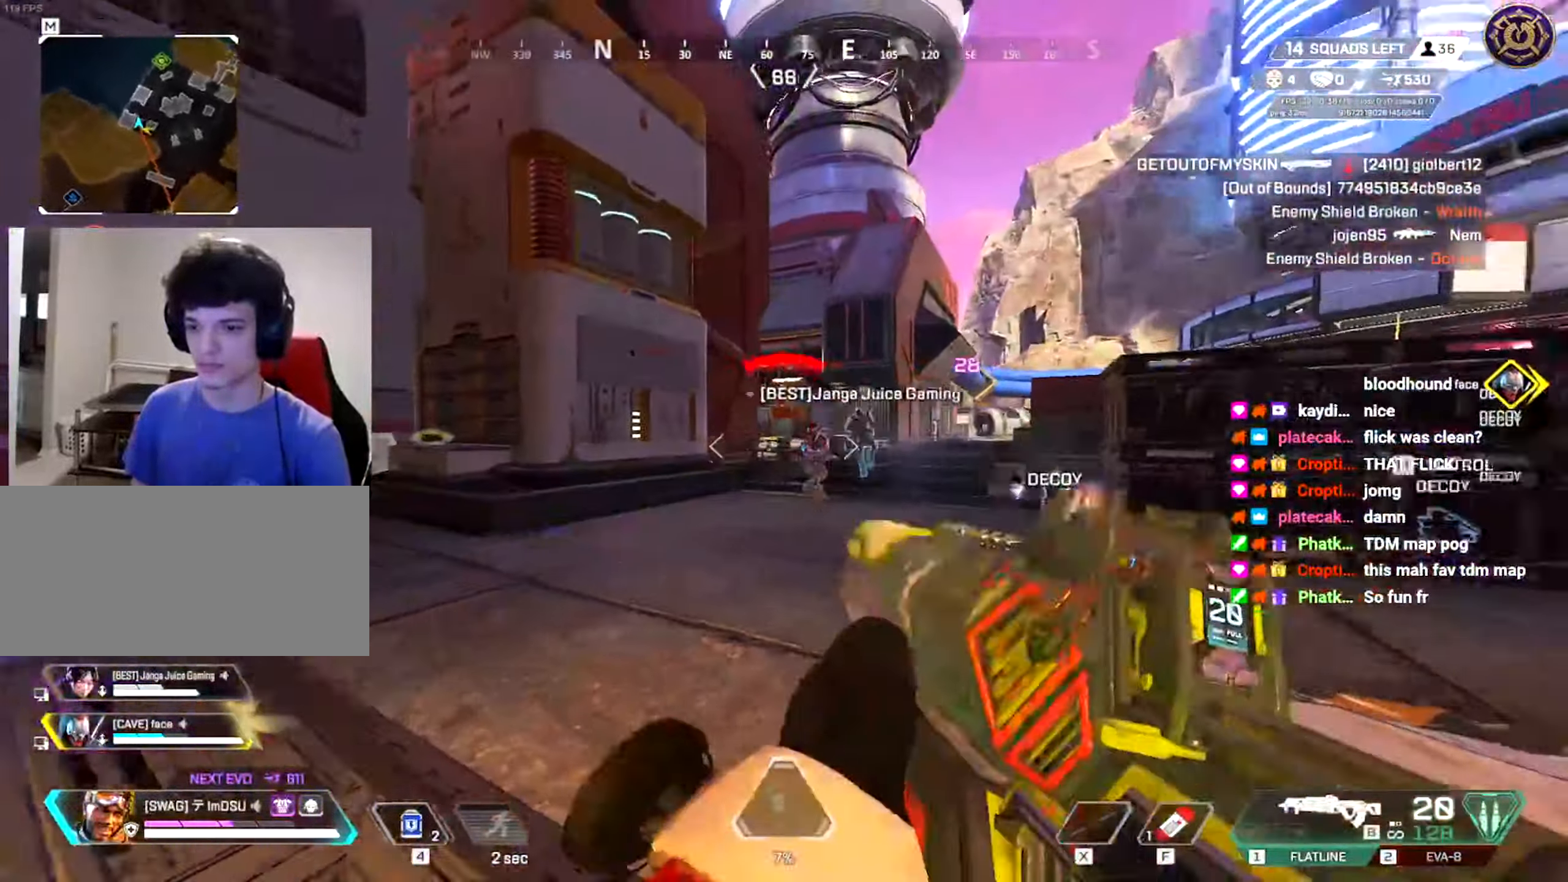
{"dt_ms": 501, "keys": ["d"], "mouse": ["left"], "events": []}
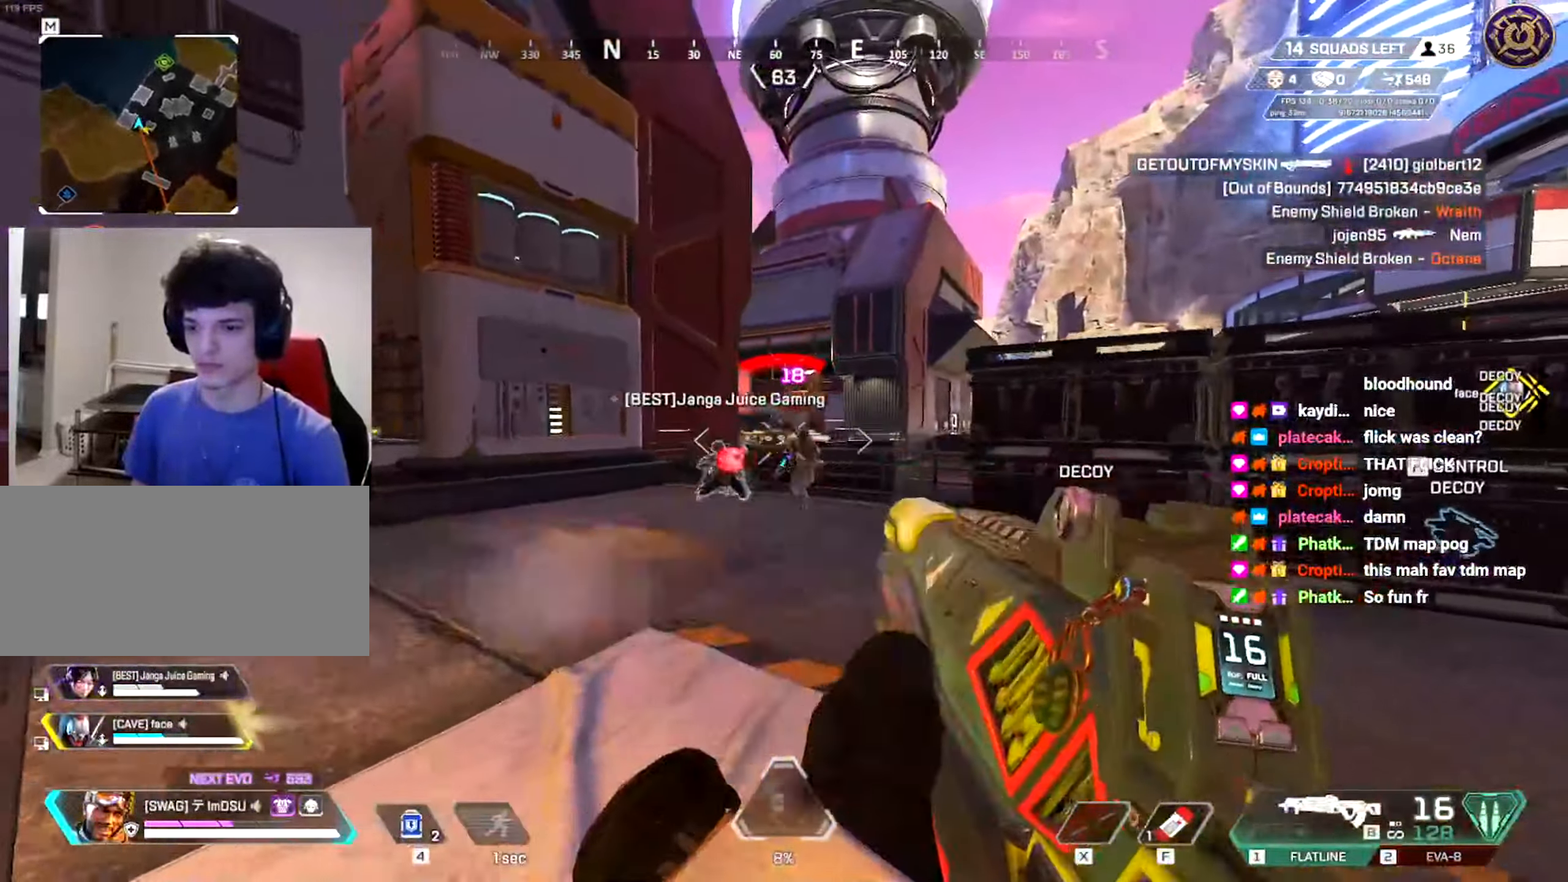
{"dt_ms": 500, "keys": ["d"], "mouse": ["left", "right"], "events": [[50, "a", "down"], [83, "d", "up"], [334, "mouse_right", "down"], [450, "d", "down"], [450, "mouse_right", "up"], [484, "a", "up"], [500, "mouse_right", "down"]]}
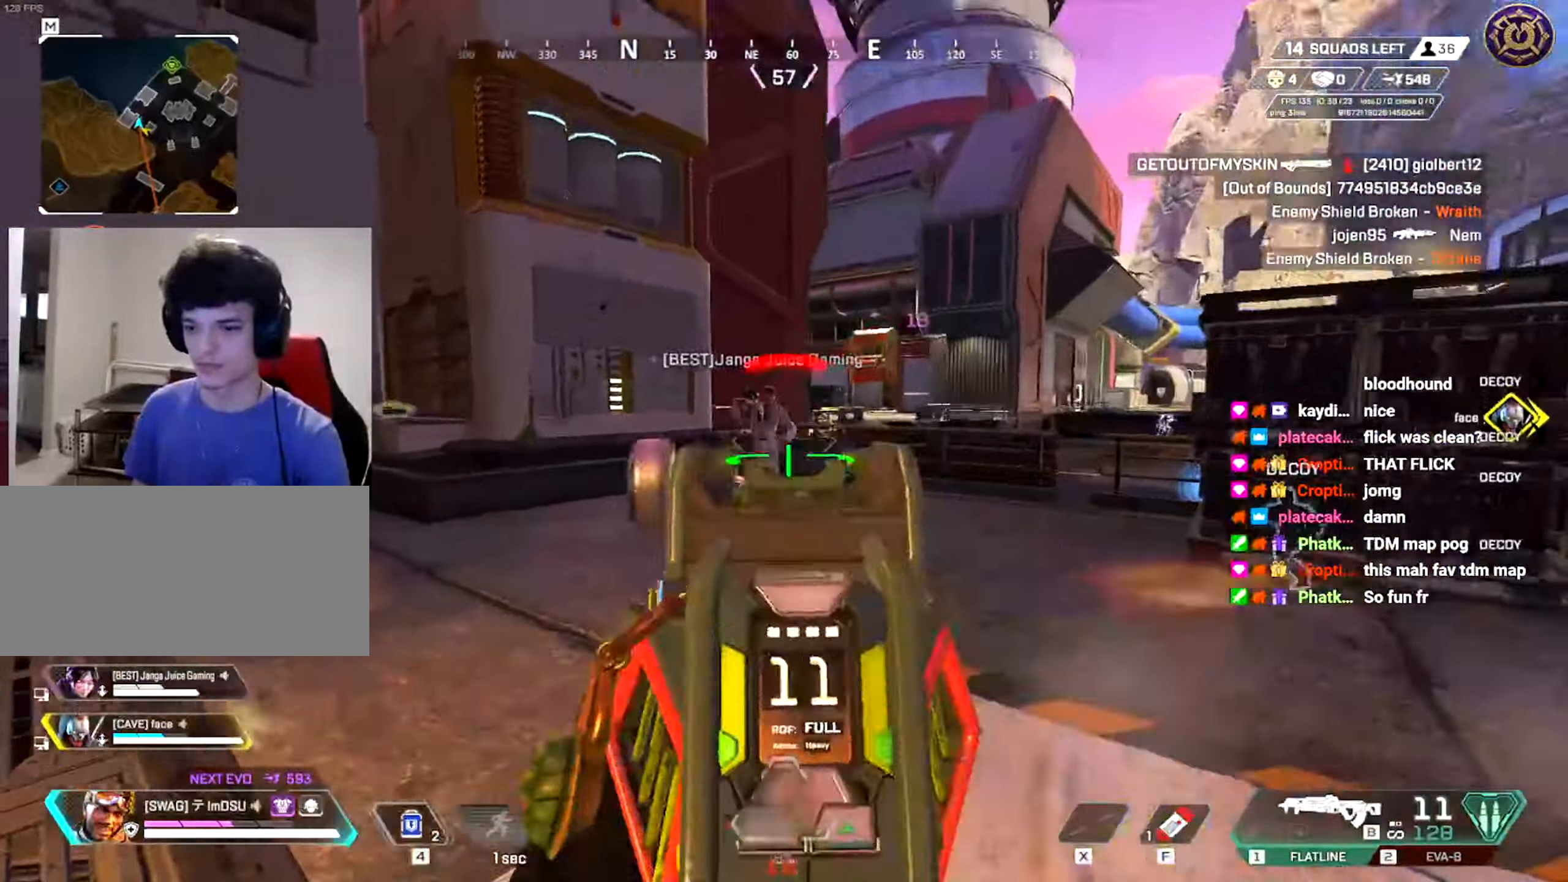
{"dt_ms": 501, "keys": ["ctrl", "d", "w"], "mouse": [], "events": [[34, "ctrl", "down"], [101, "mouse_right", "up"], [134, "ctrl", "up"], [351, "mouse_right", "down"], [367, "a", "down"], [401, "d", "up"], [434, "mouse_left", "up"], [451, "ctrl", "down"], [451, "mouse_right", "up"], [468, "a", "up"], [468, "d", "down"], [501, "w", "down"]]}
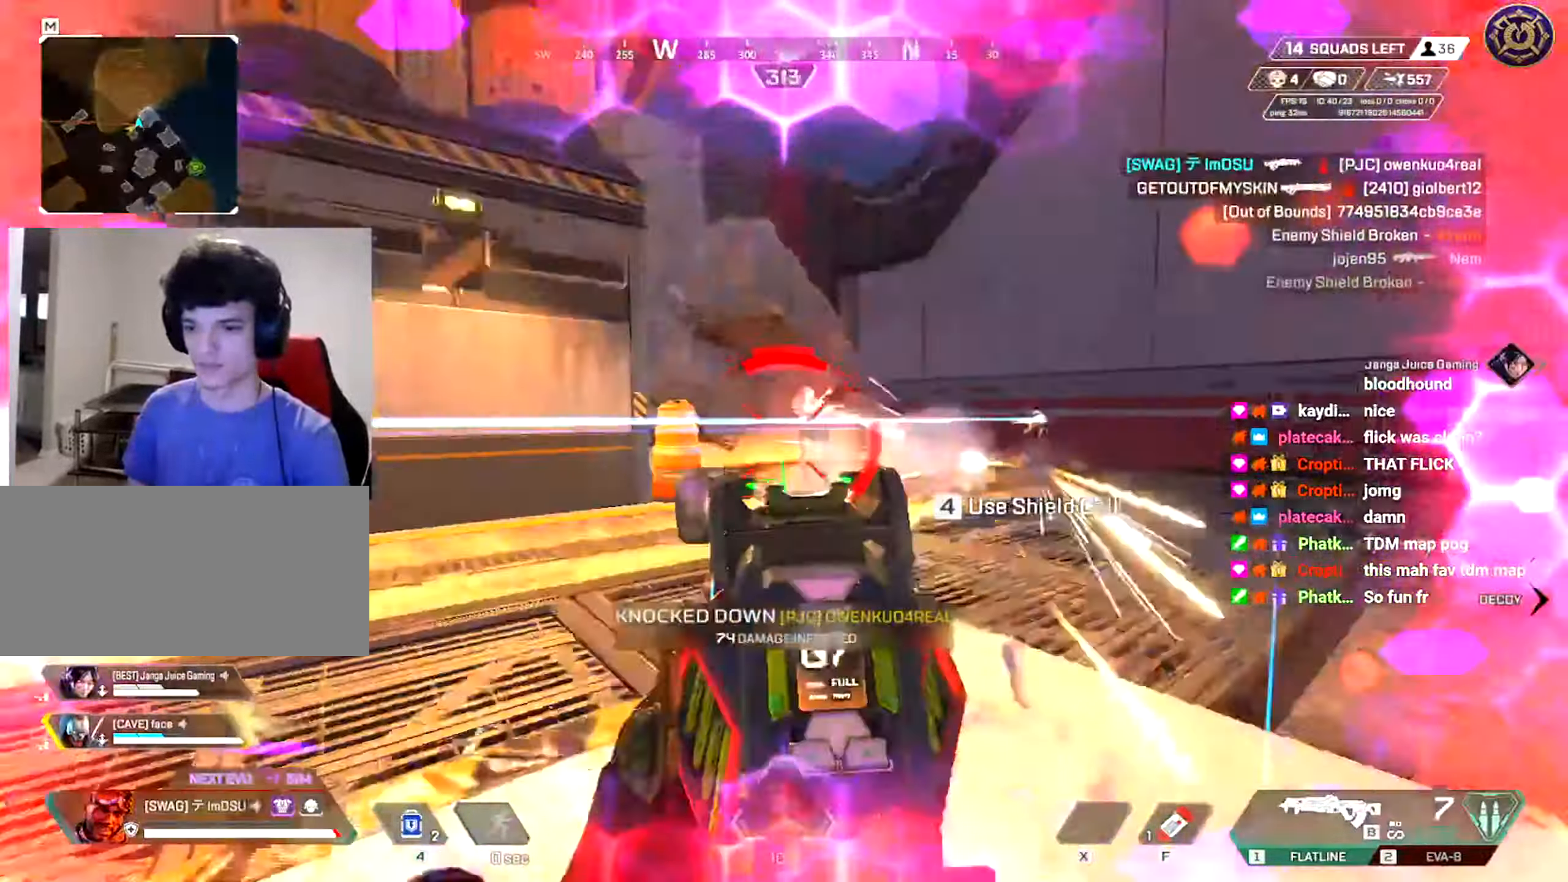
{"dt_ms": 500, "keys": ["a"], "mouse": ["left"], "events": [[17, "mouse_left", "down"], [33, "ctrl", "up"], [150, "w", "up"], [300, "mouse_right", "down"], [317, "a", "down"], [350, "d", "up"], [350, "e", "down"], [384, "mouse_right", "up"], [434, "w", "down"], [467, "w", "up"], [484, "e", "up"]]}
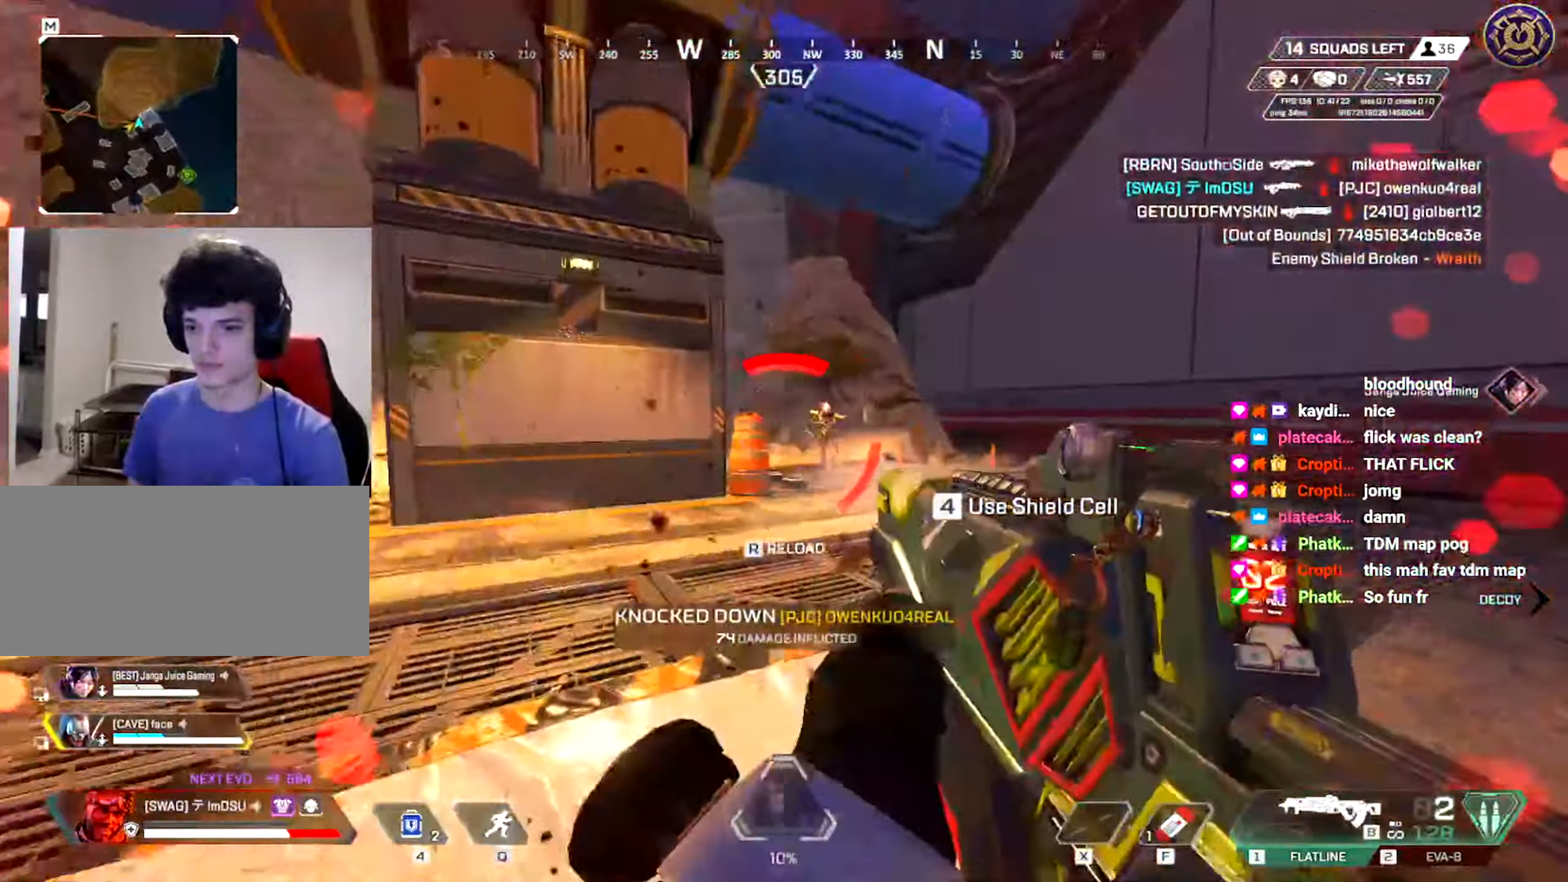
{"dt_ms": 501, "keys": ["a", "ctrl", "w"], "mouse": ["right"], "events": [[134, "shift", "down"], [151, "w", "down"], [217, "space", "down"], [234, "mouse_right", "down"], [267, "mouse_left", "up"], [301, "shift", "up"], [367, "space", "up"], [384, "ctrl", "down"], [434, "mouse_right", "up"], [501, "mouse_right", "down"]]}
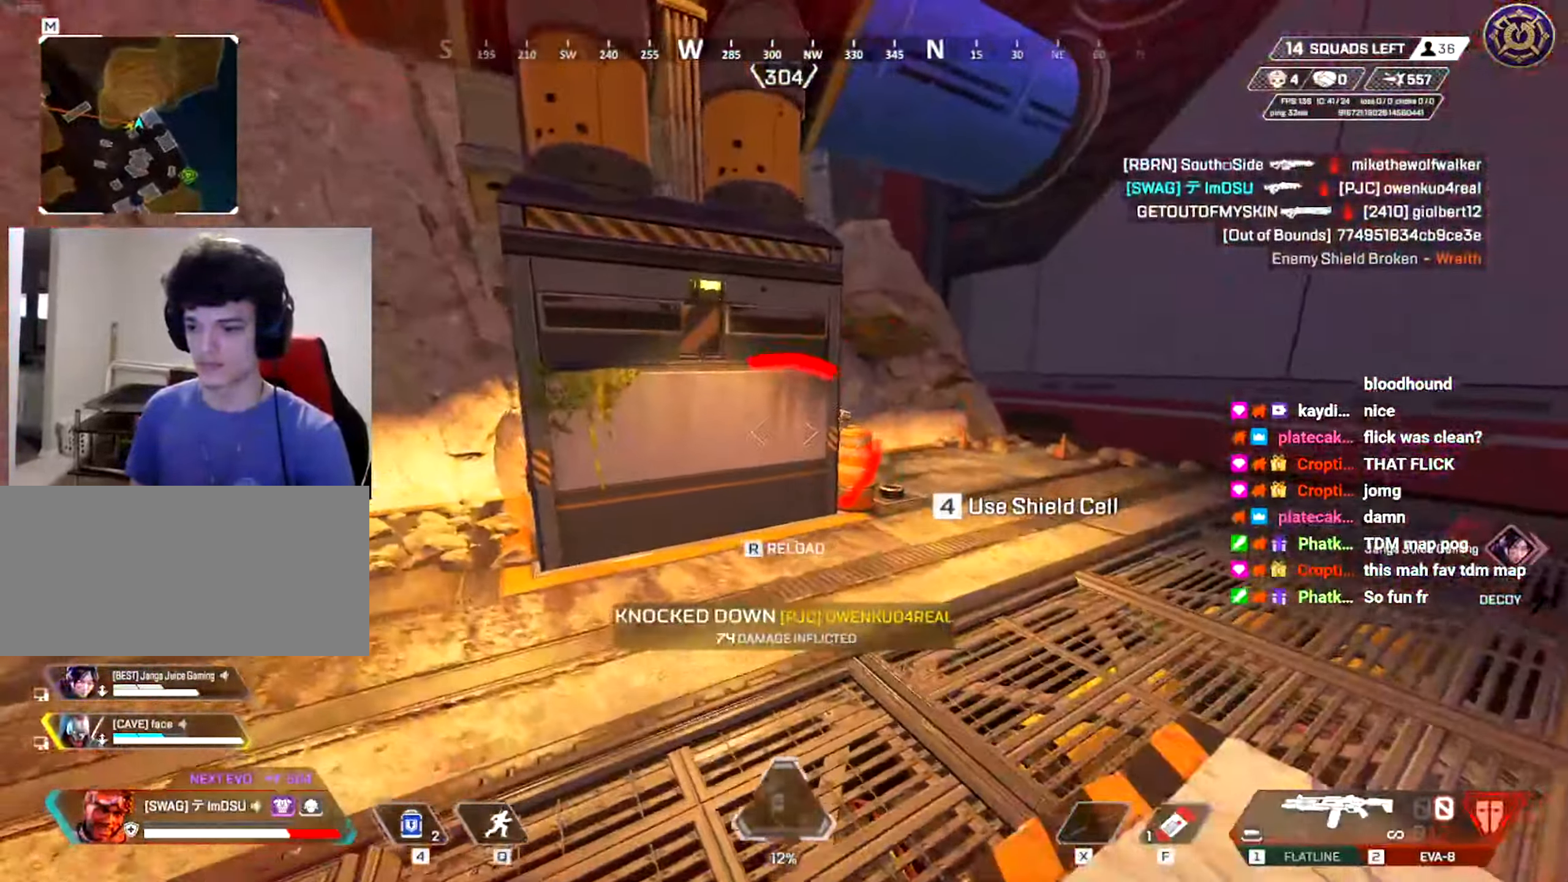
{"dt_ms": 500, "keys": ["ctrl", "q", "w"], "mouse": [], "events": [[17, "w", "up"], [67, "mouse_right", "up"], [150, "r", "down"], [250, "r", "up"], [250, "w", "down"], [317, "a", "up"], [317, "r", "down"], [417, "r", "up"], [434, "q", "down"]]}